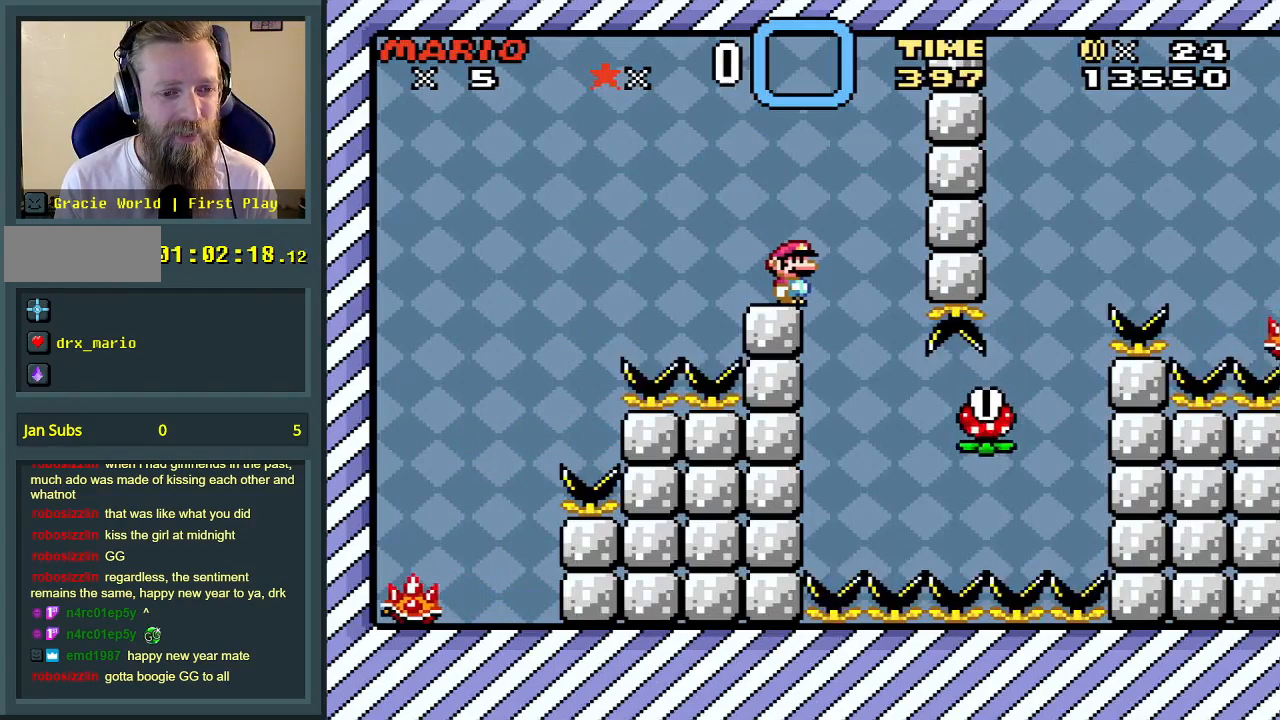
Gameplay with a controller (Nintendo layout); each line is a JSON object with the inputs held at the frame after it. "events" lists button and stick changes between this image and that frame as [ms after this image, input, new state], when the widget could be followed in between. Not read: L3 R3.
{"buttons": ["A", "X"], "events": [[400, "A", "down"]]}
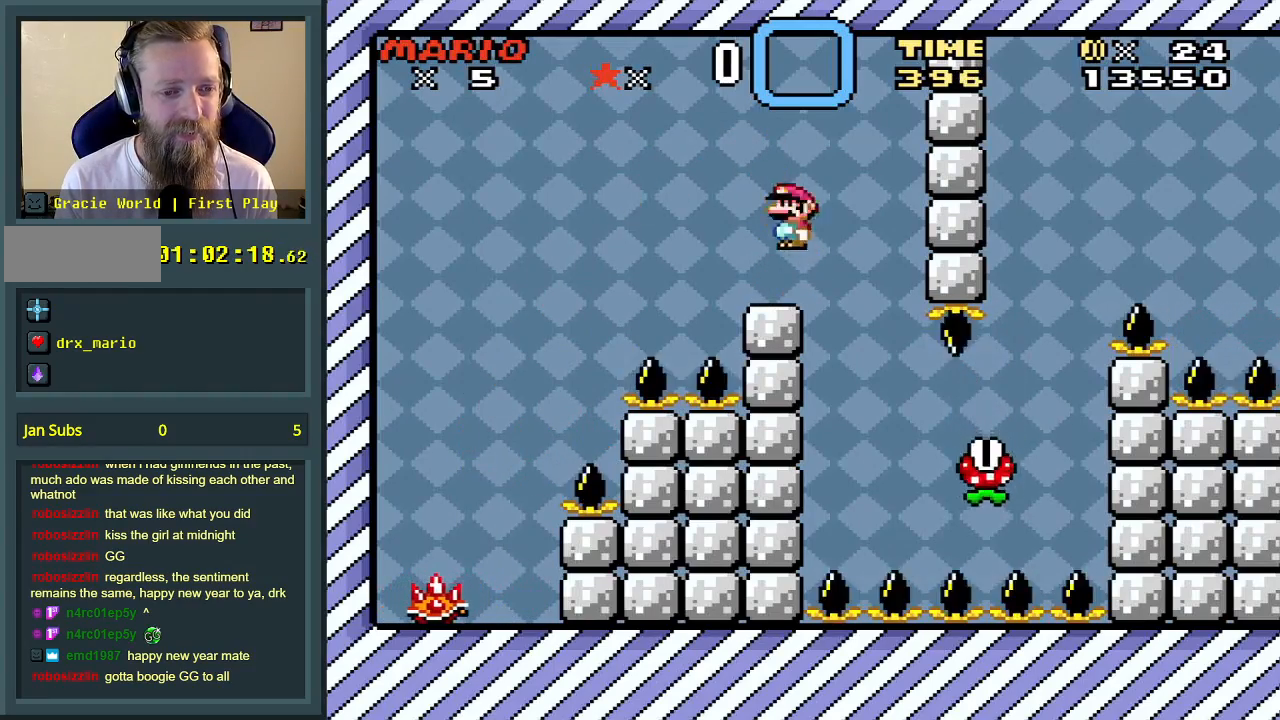
{"buttons": ["A", "X", "DPAD_RIGHT"], "events": [[17, "A", "up"], [33, "DPAD_RIGHT", "down"], [133, "DPAD_RIGHT", "up"], [217, "DPAD_RIGHT", "down"], [383, "DPAD_RIGHT", "up"], [433, "A", "down"], [467, "DPAD_RIGHT", "down"]]}
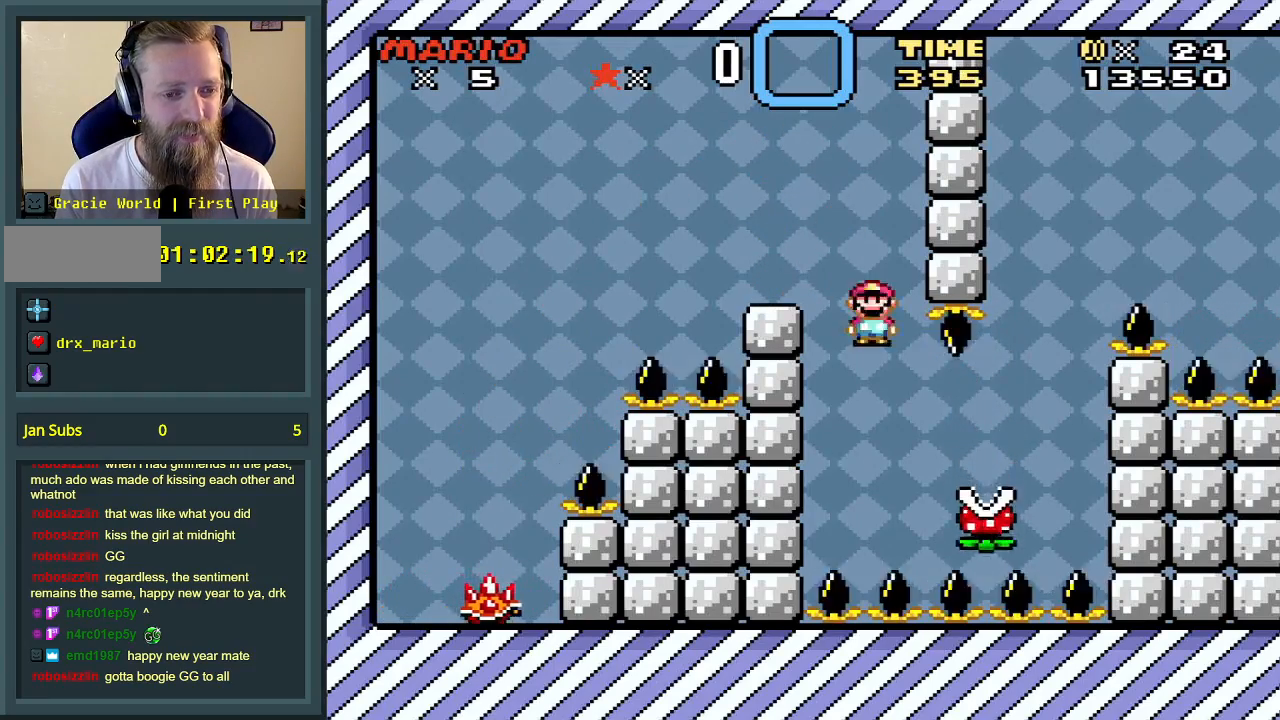
{"buttons": ["A", "X", "DPAD_RIGHT"], "events": [[217, "DPAD_RIGHT", "up"], [317, "DPAD_LEFT", "down"], [400, "DPAD_LEFT", "up"], [400, "DPAD_RIGHT", "down"]]}
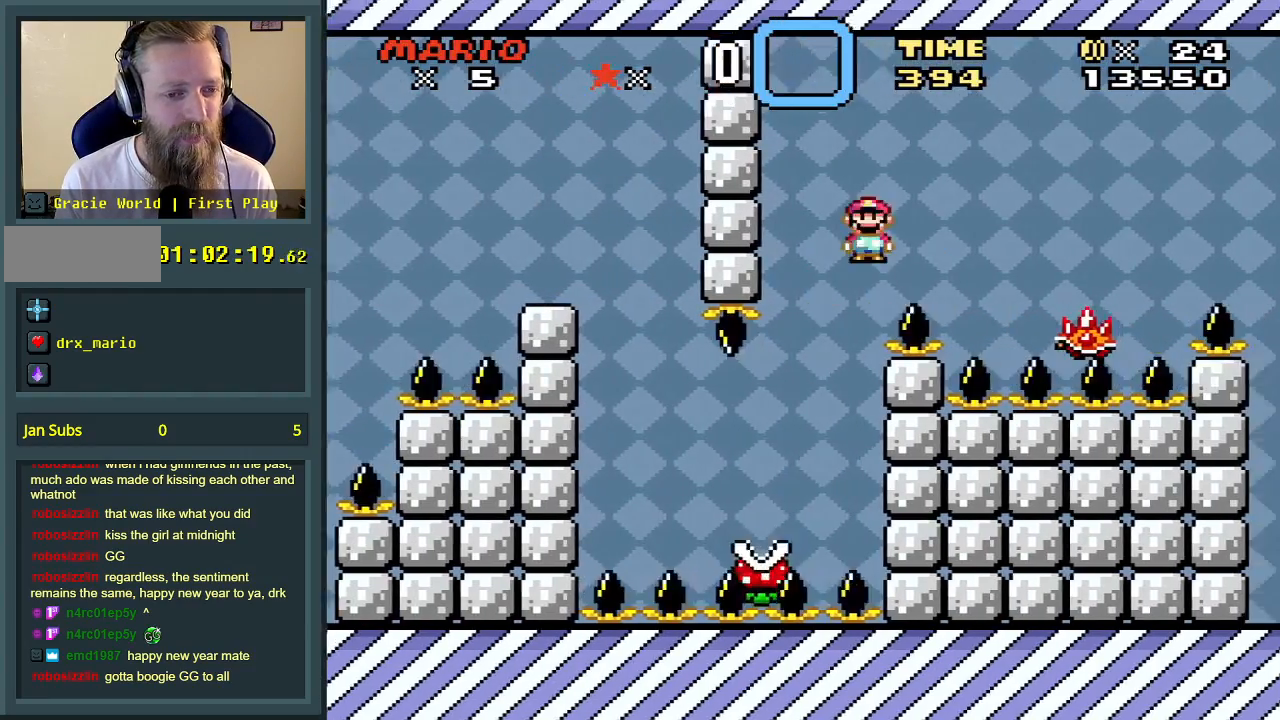
{"buttons": ["A", "X"], "events": [[183, "DPAD_RIGHT", "up"], [300, "DPAD_LEFT", "down"], [433, "DPAD_LEFT", "up"]]}
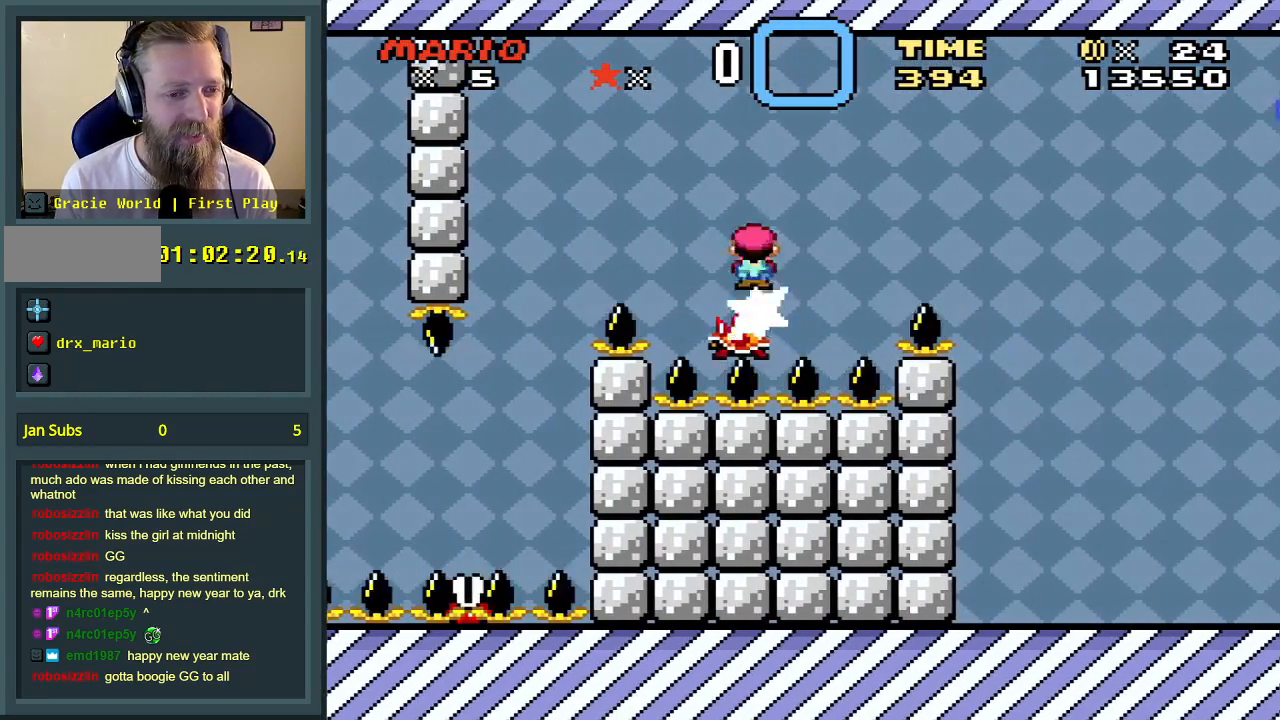
{"buttons": ["A", "X", "DPAD_RIGHT"], "events": [[17, "A", "up"], [117, "DPAD_LEFT", "down"], [317, "DPAD_LEFT", "up"], [367, "A", "down"], [367, "DPAD_RIGHT", "down"]]}
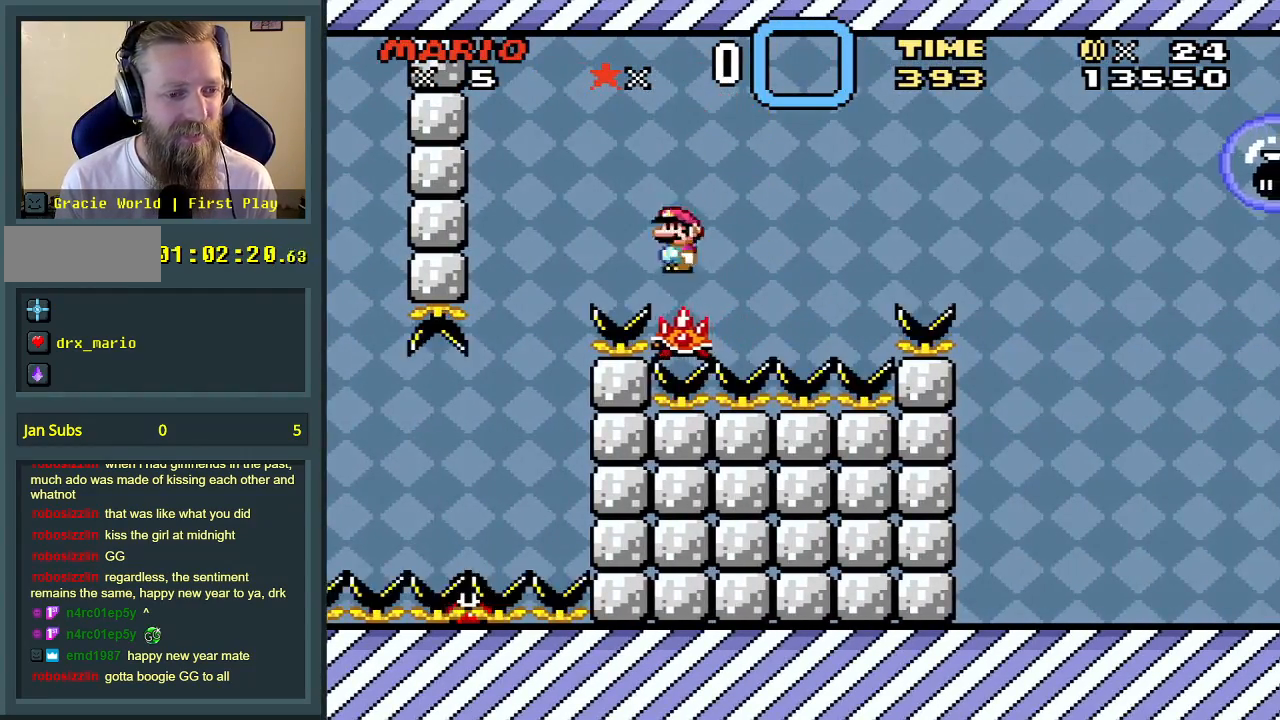
{"buttons": ["A", "X", "DPAD_RIGHT"], "events": []}
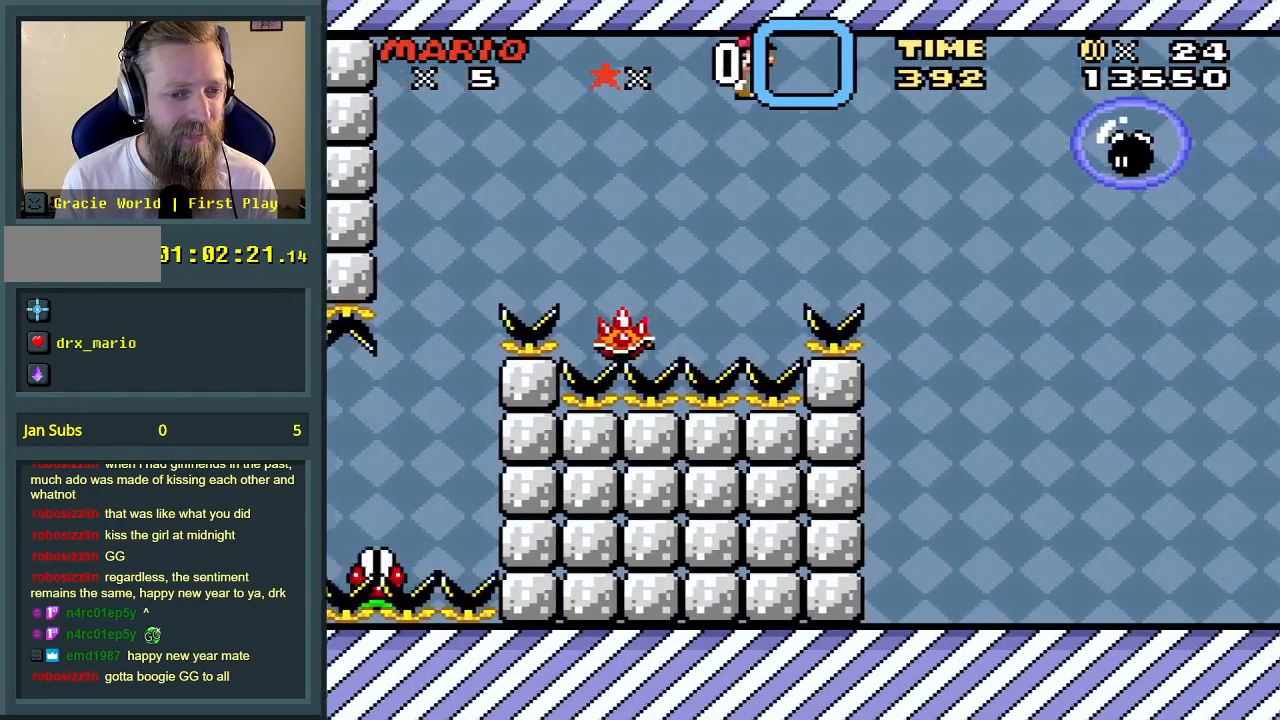
{"buttons": ["X"], "events": [[150, "DPAD_RIGHT", "up"], [283, "DPAD_LEFT", "down"], [350, "A", "up"], [383, "DPAD_LEFT", "up"]]}
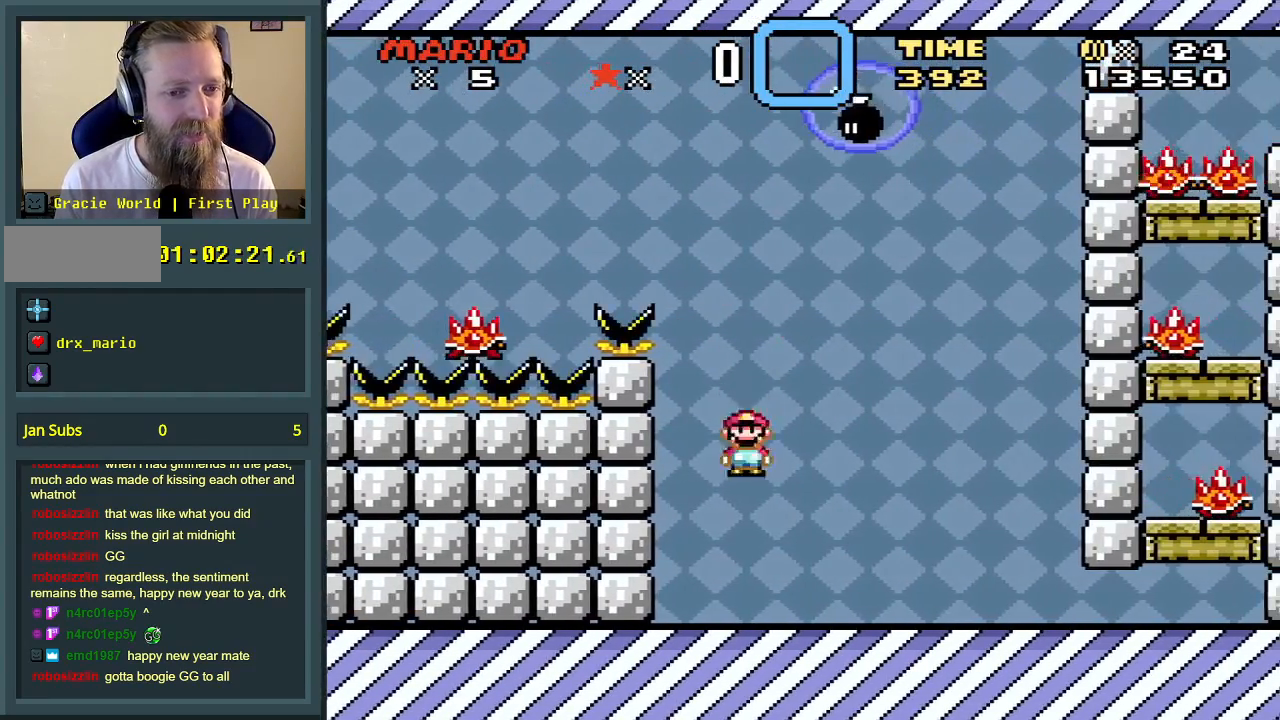
{"buttons": ["Y", "DPAD_RIGHT"], "events": [[17, "DPAD_RIGHT", "down"], [83, "Y", "down"], [117, "X", "up"]]}
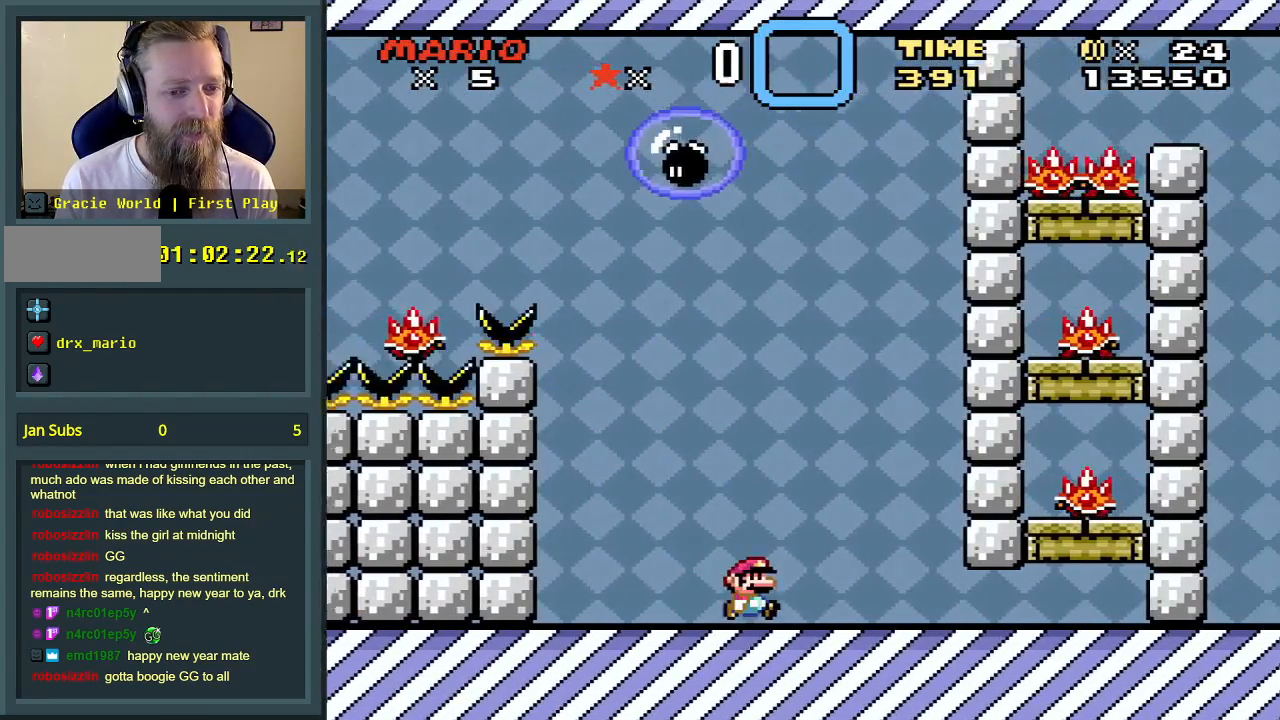
{"buttons": ["Y", "DPAD_LEFT"], "events": [[250, "DPAD_RIGHT", "up"], [400, "DPAD_LEFT", "down"]]}
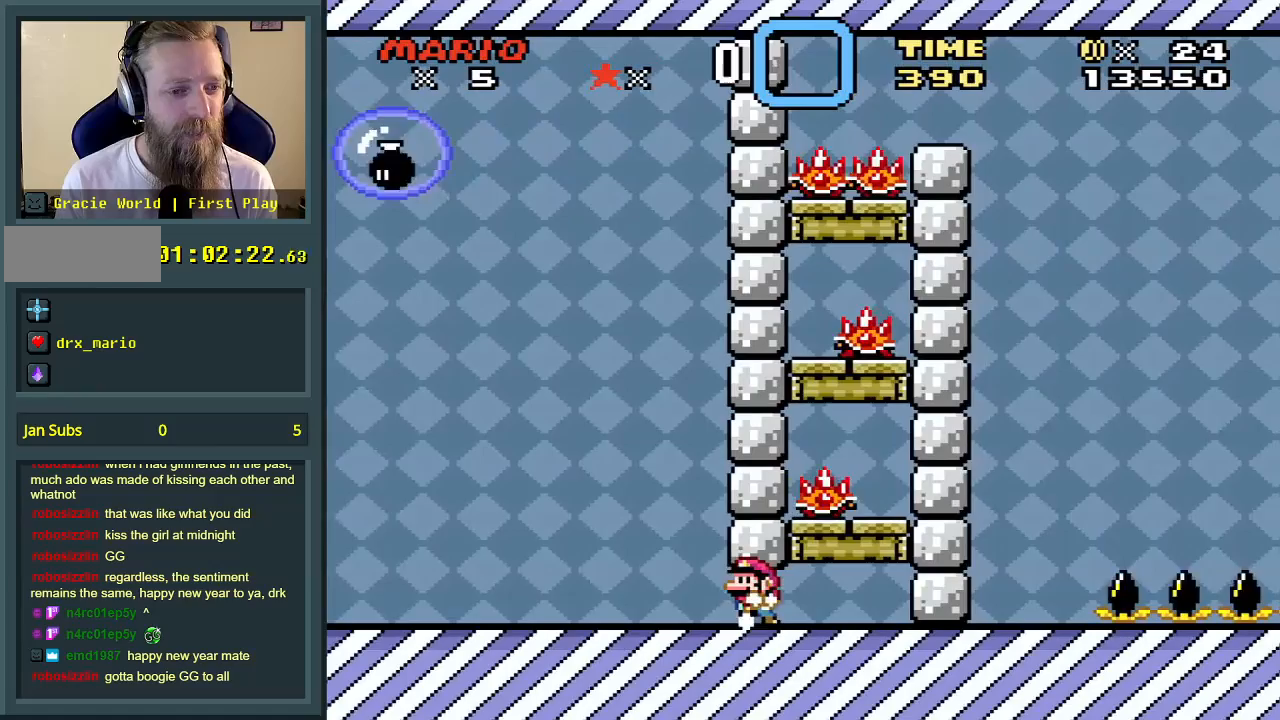
{"buttons": ["B", "Y", "DPAD_LEFT"], "events": [[400, "B", "down"]]}
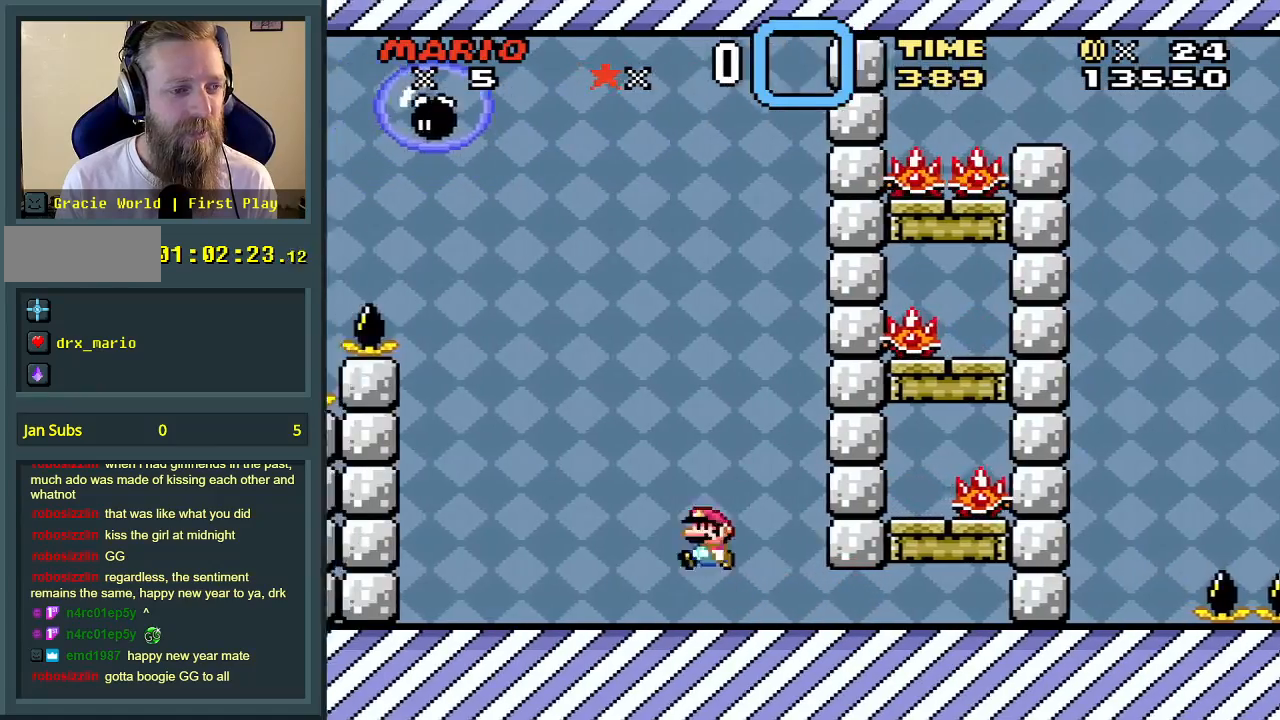
{"buttons": ["B", "Y", "DPAD_RIGHT"], "events": [[200, "DPAD_LEFT", "up"], [433, "DPAD_RIGHT", "down"]]}
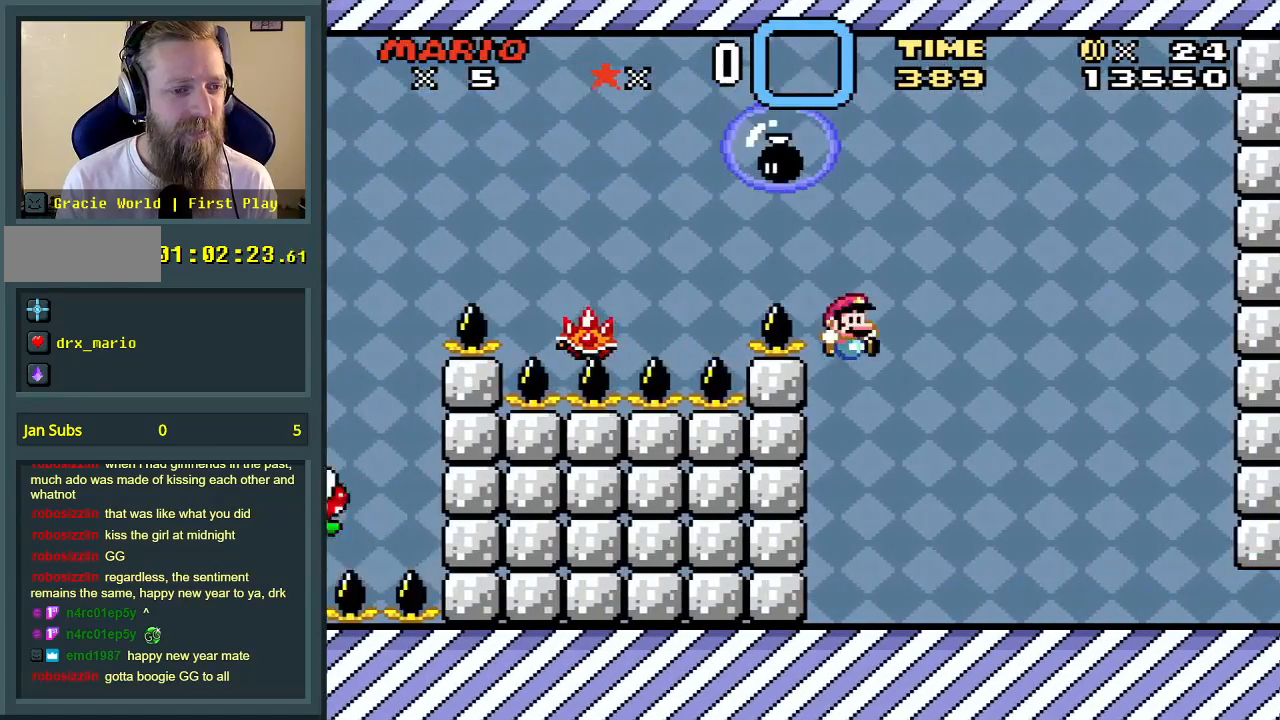
{"buttons": ["Y"], "events": [[50, "DPAD_RIGHT", "up"], [200, "B", "up"]]}
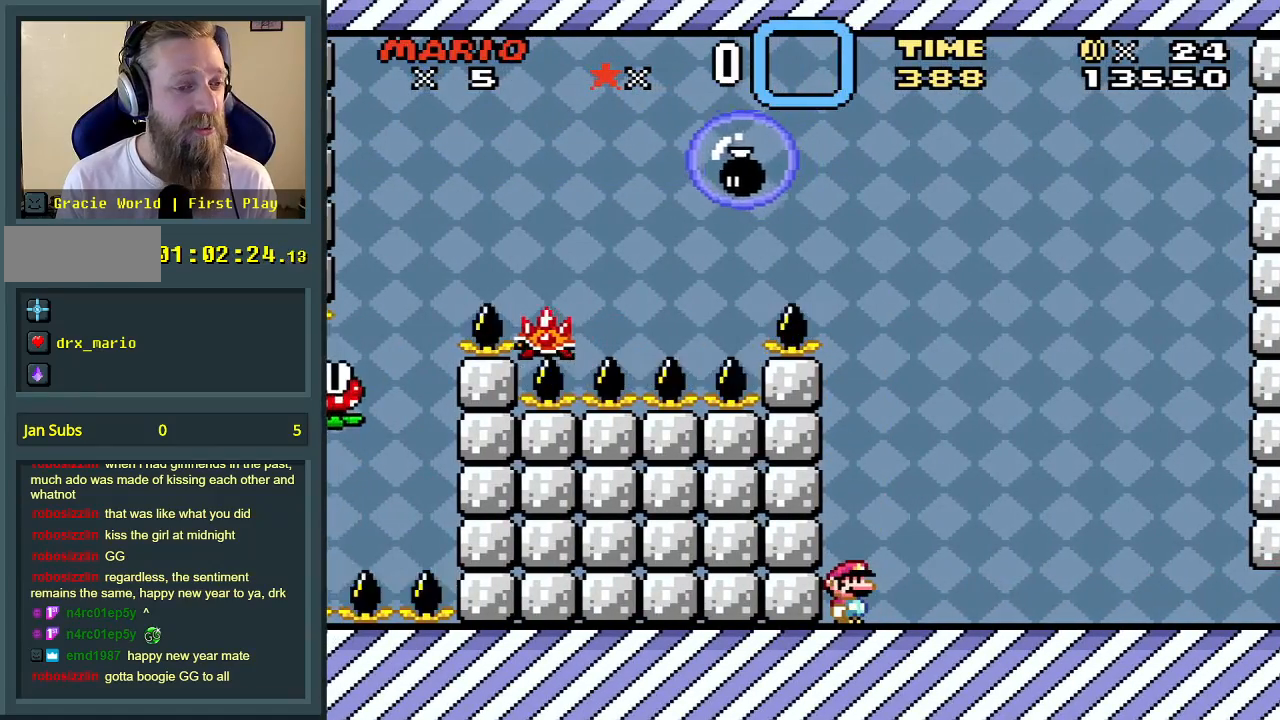
{"buttons": ["Y"], "events": []}
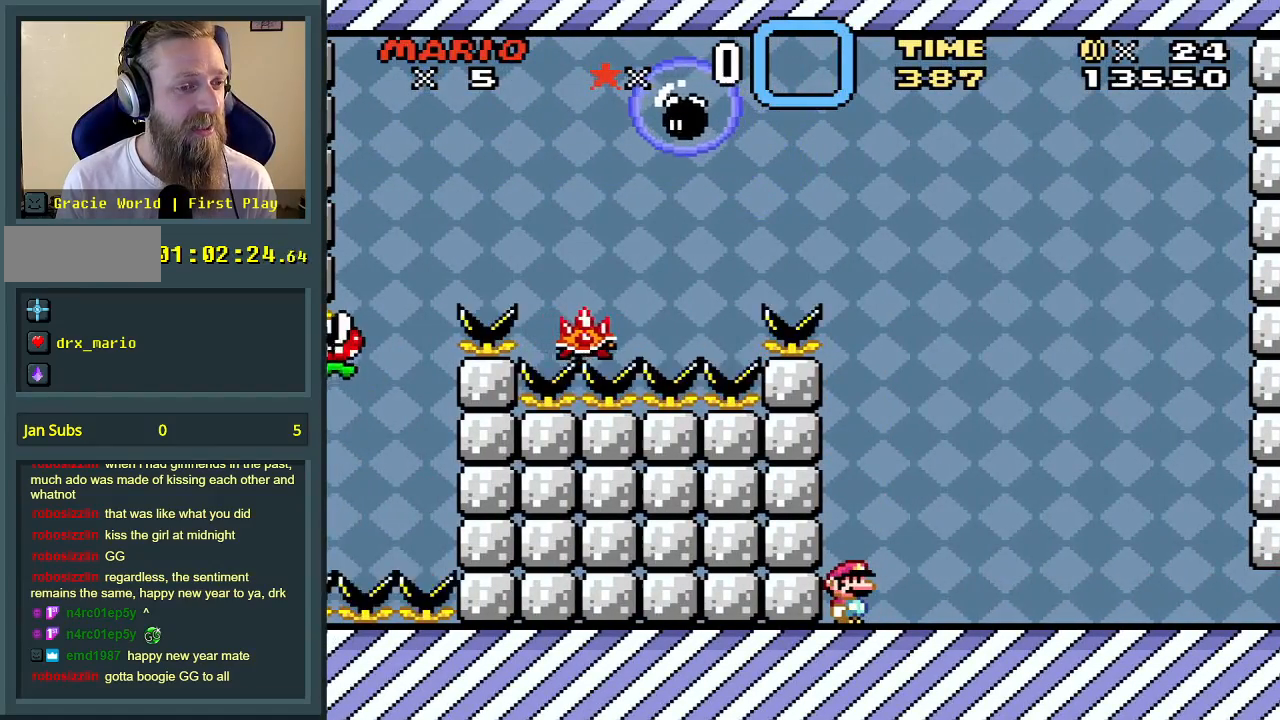
{"buttons": ["Y", "DPAD_RIGHT"], "events": [[300, "DPAD_RIGHT", "down"]]}
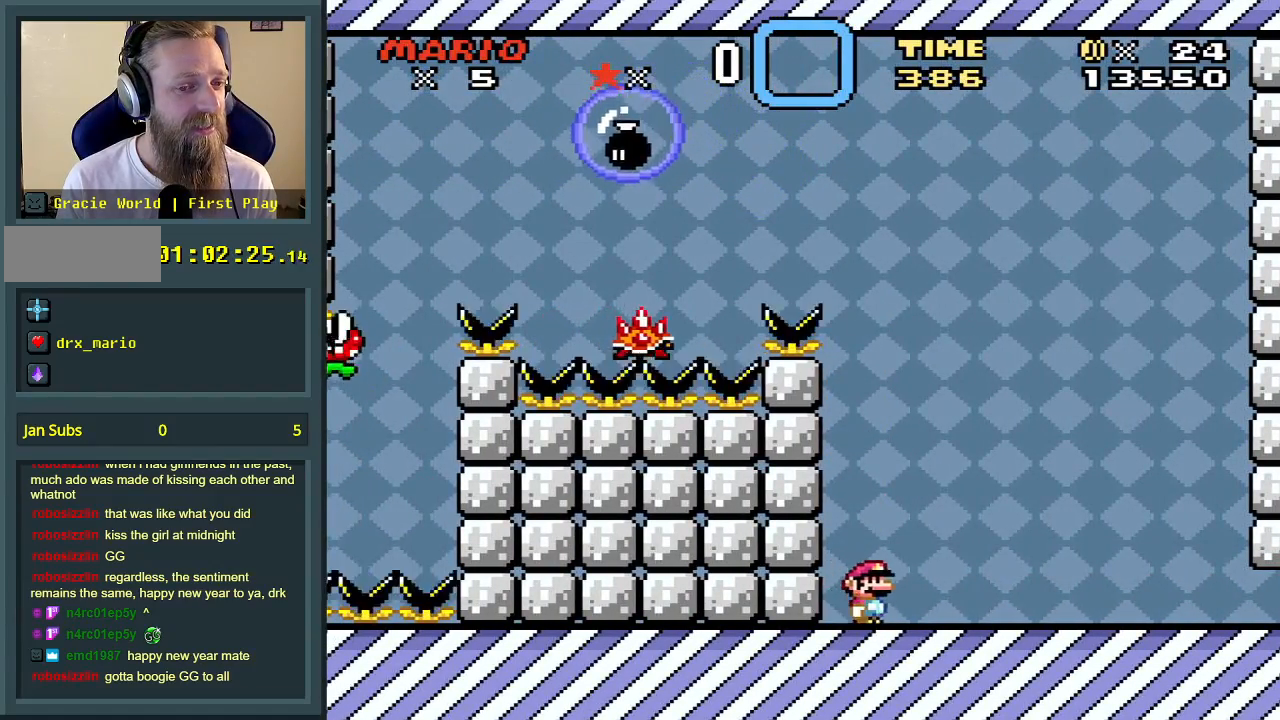
{"buttons": ["Y", "DPAD_RIGHT"], "events": []}
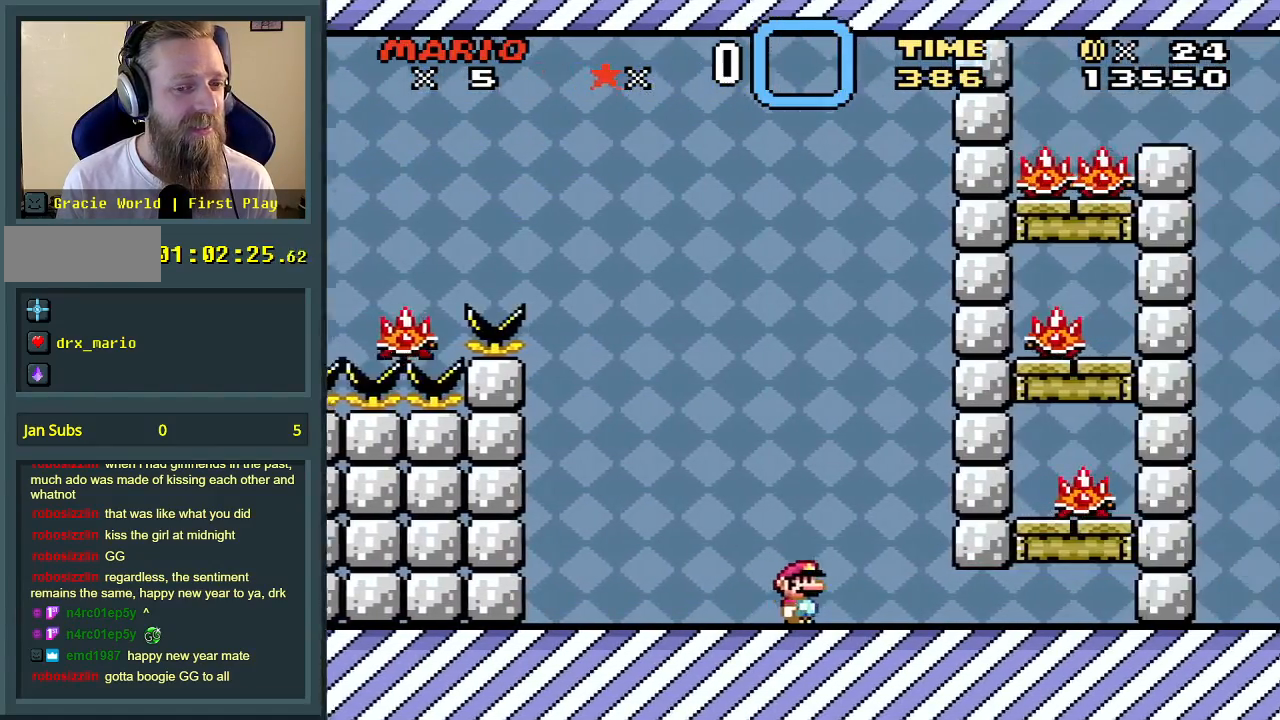
{"buttons": ["Y"], "events": [[367, "DPAD_RIGHT", "up"]]}
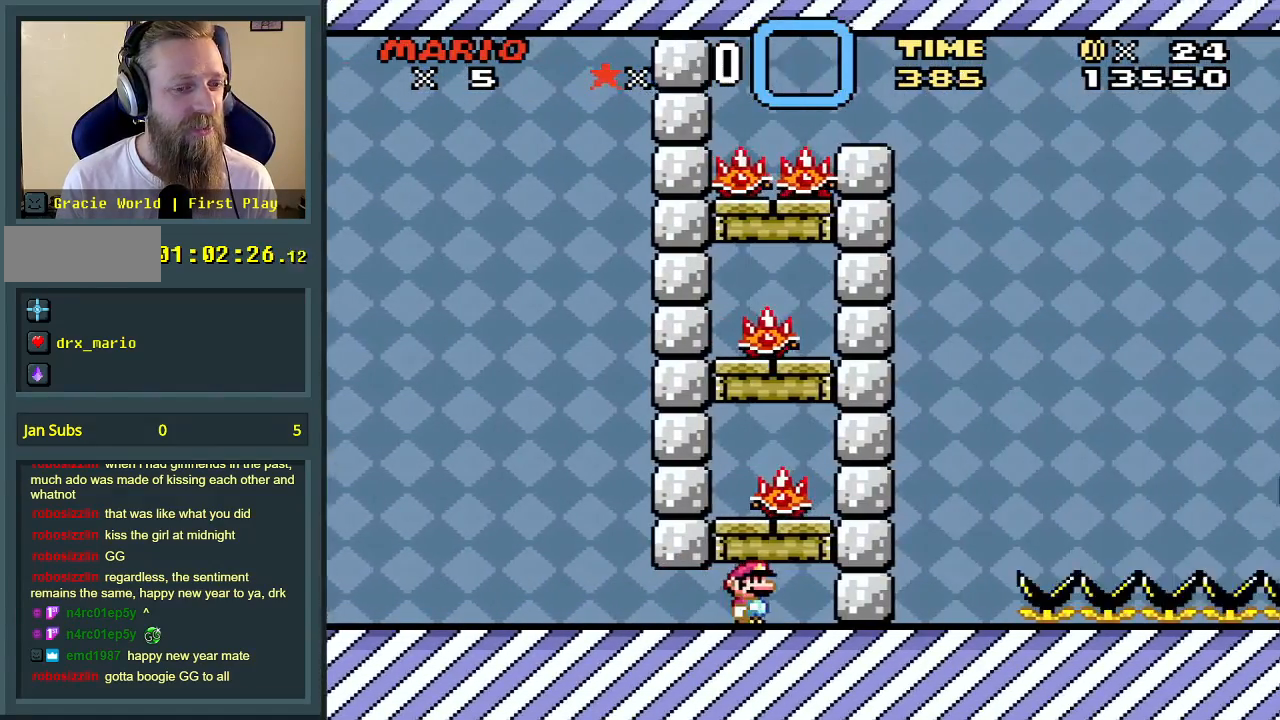
{"buttons": ["X"], "events": [[150, "DPAD_RIGHT", "down"], [217, "DPAD_RIGHT", "up"], [267, "Y", "up"], [450, "X", "down"]]}
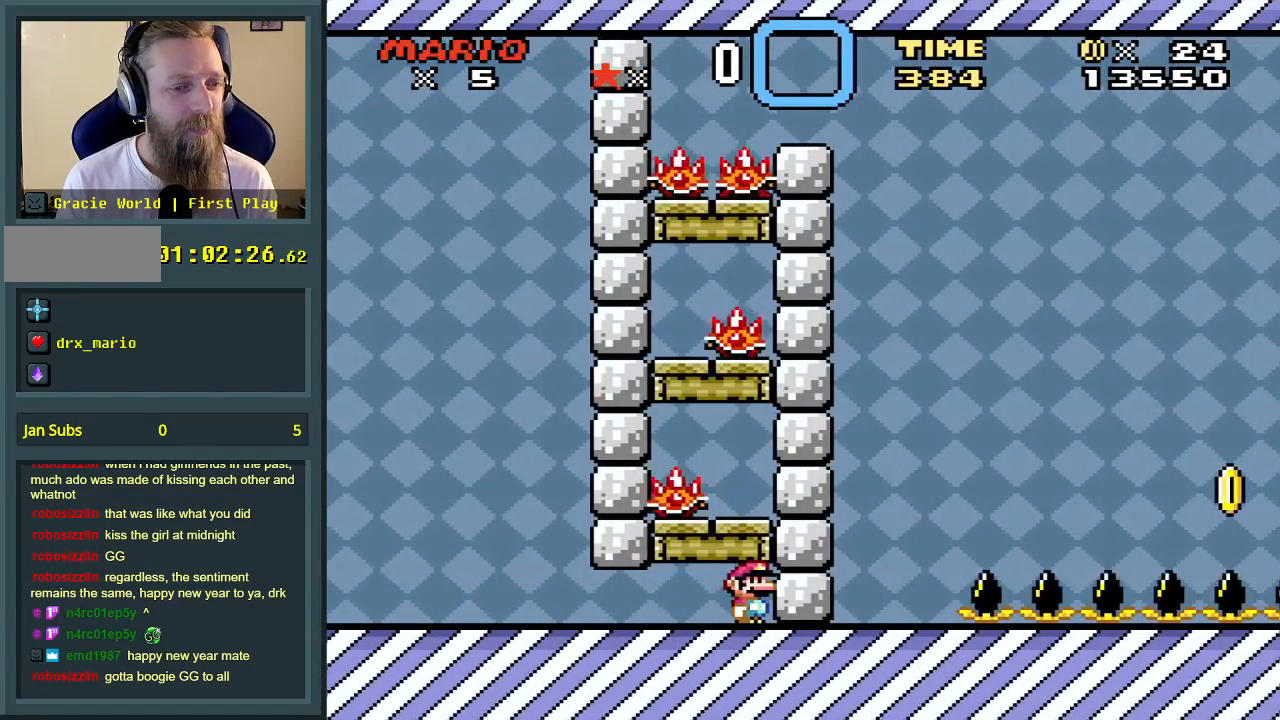
{"buttons": ["X"], "events": []}
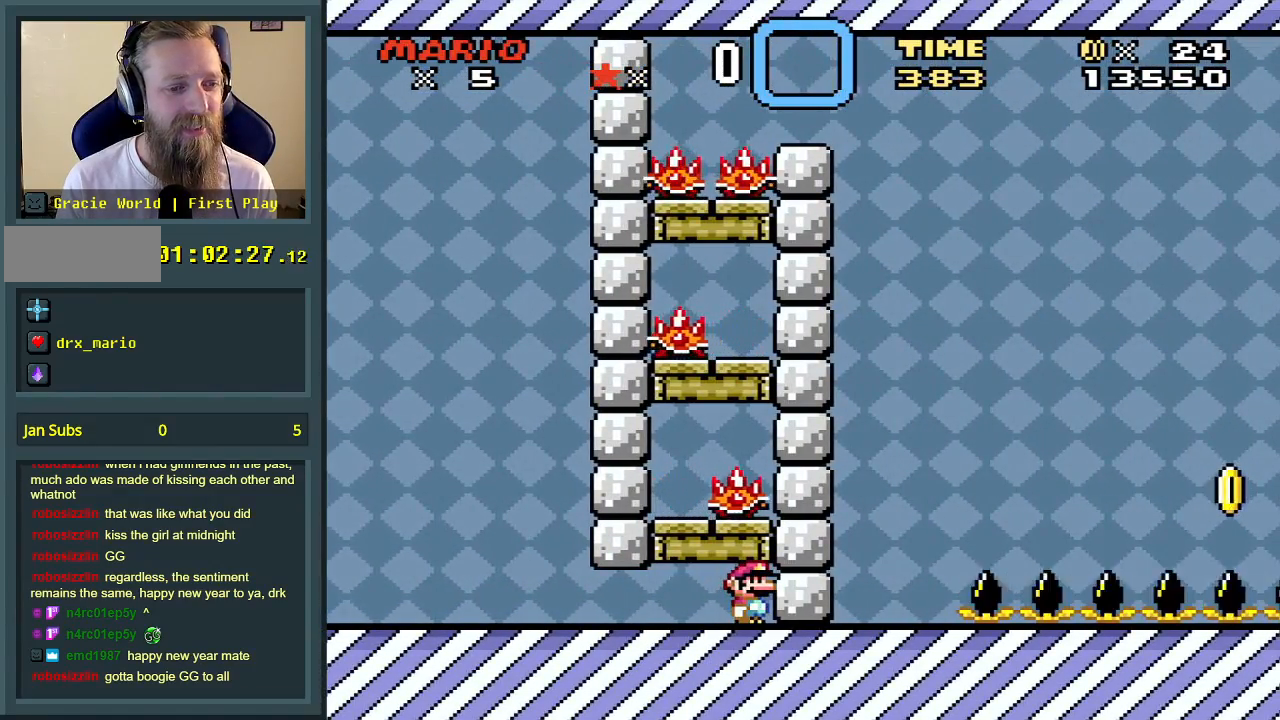
{"buttons": ["X", "DPAD_RIGHT"], "events": [[33, "DPAD_LEFT", "down"], [350, "DPAD_LEFT", "up"], [433, "DPAD_RIGHT", "down"]]}
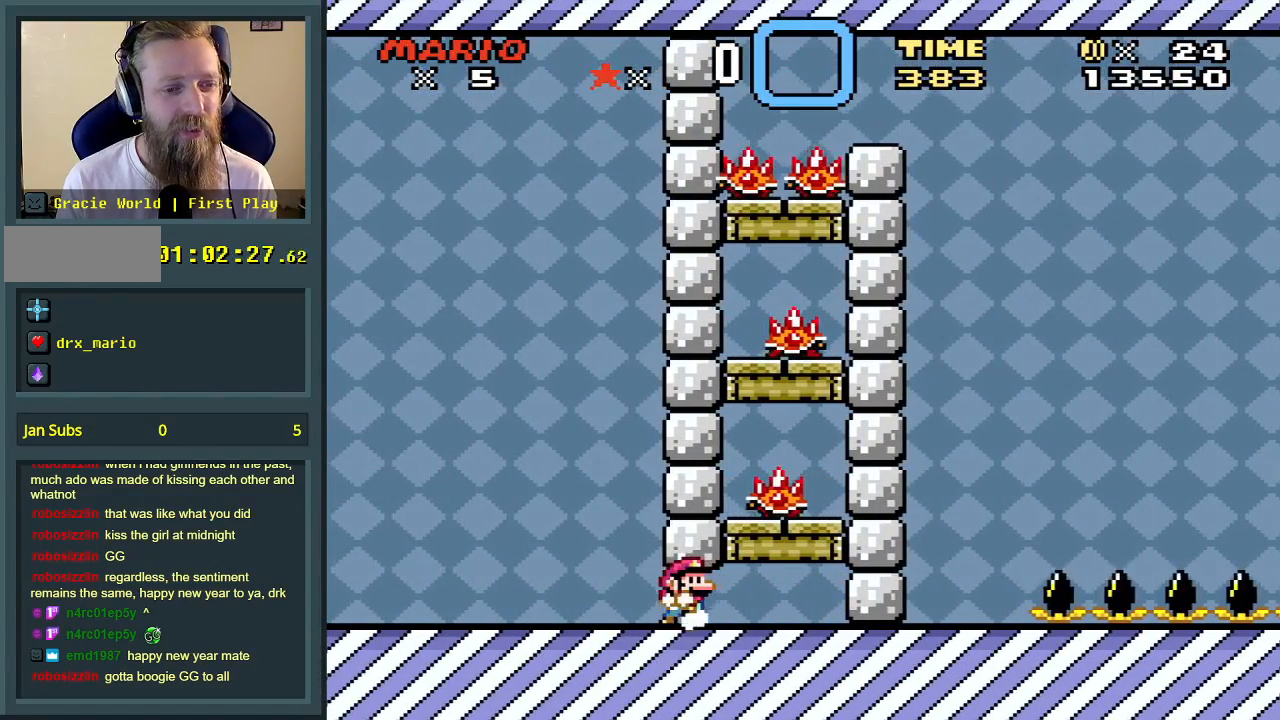
{"buttons": ["X"], "events": [[83, "DPAD_RIGHT", "up"], [283, "DPAD_RIGHT", "down"], [367, "DPAD_RIGHT", "up"]]}
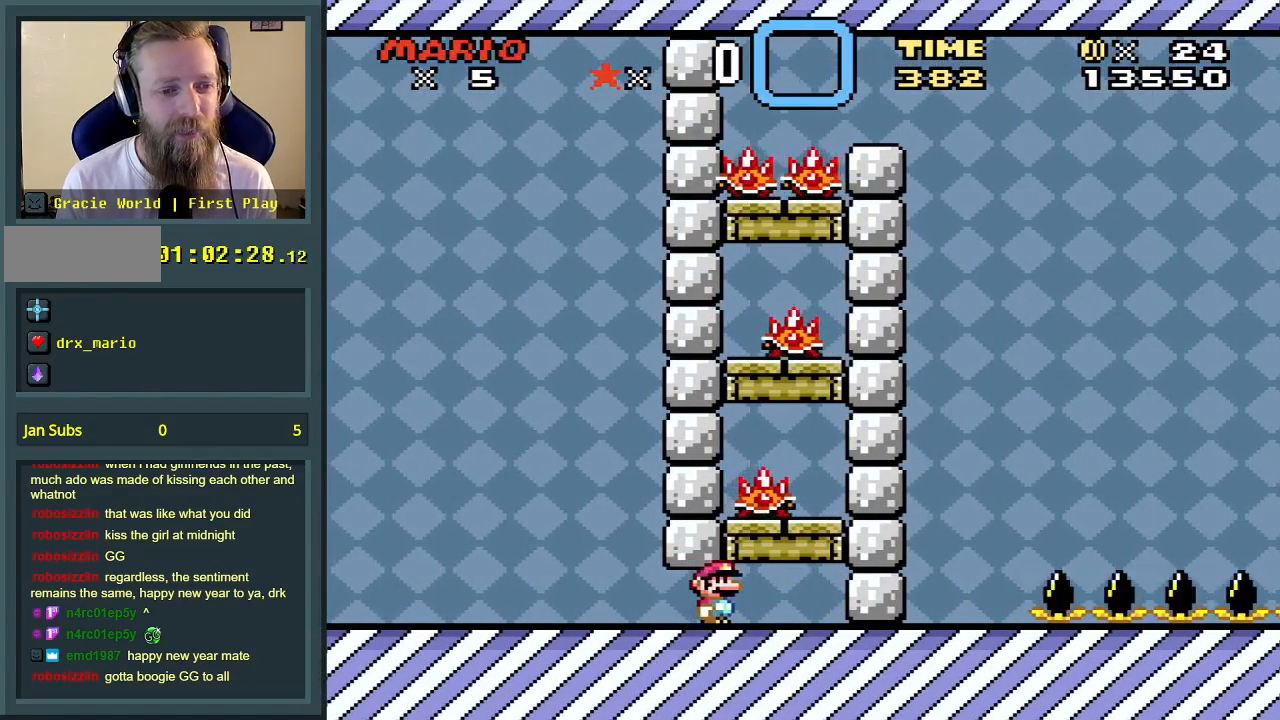
{"buttons": ["X", "DPAD_RIGHT"], "events": [[150, "DPAD_RIGHT", "down"]]}
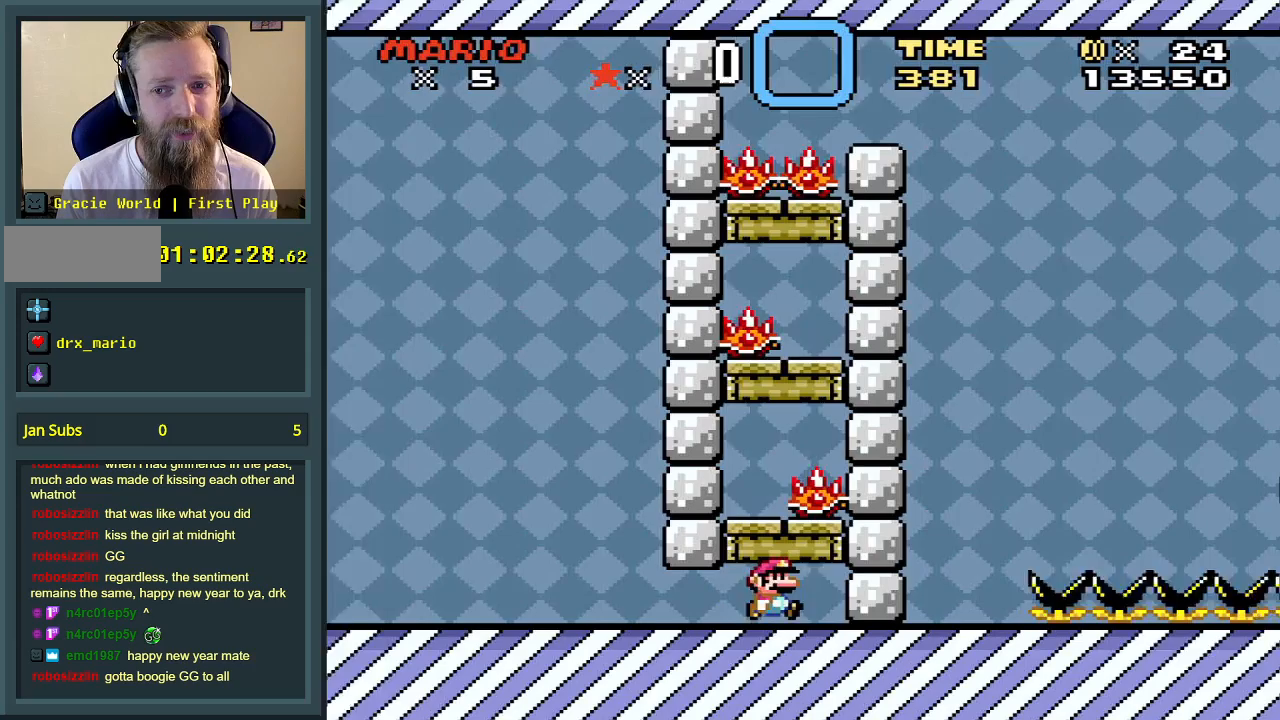
{"buttons": ["X", "DPAD_LEFT"], "events": [[17, "DPAD_RIGHT", "up"], [483, "DPAD_LEFT", "down"]]}
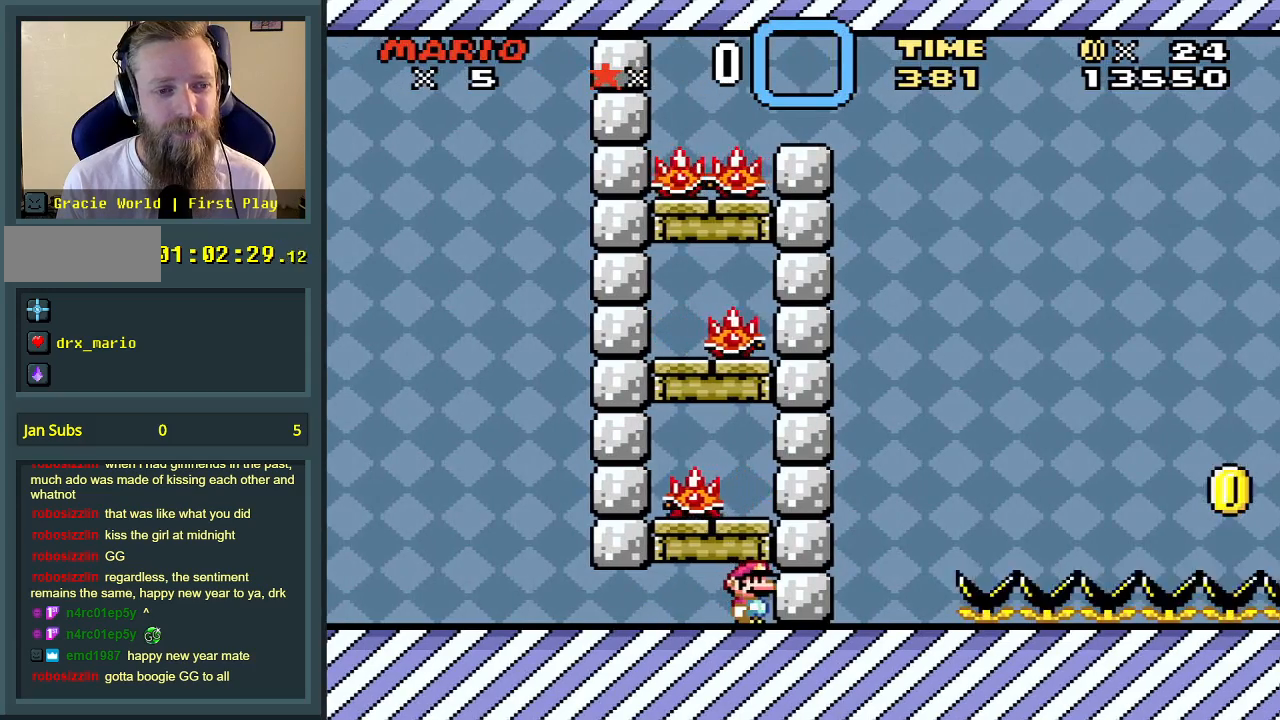
{"buttons": ["X", "DPAD_LEFT"], "events": []}
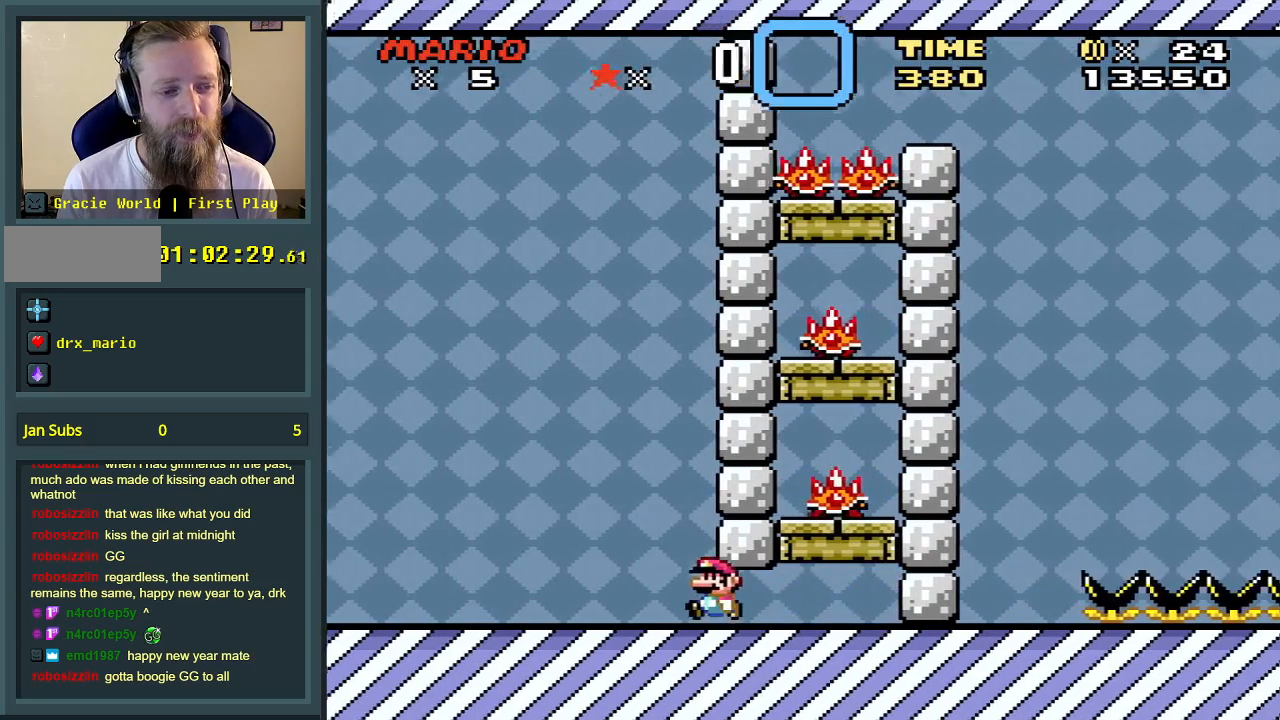
{"buttons": ["X", "DPAD_LEFT"], "events": []}
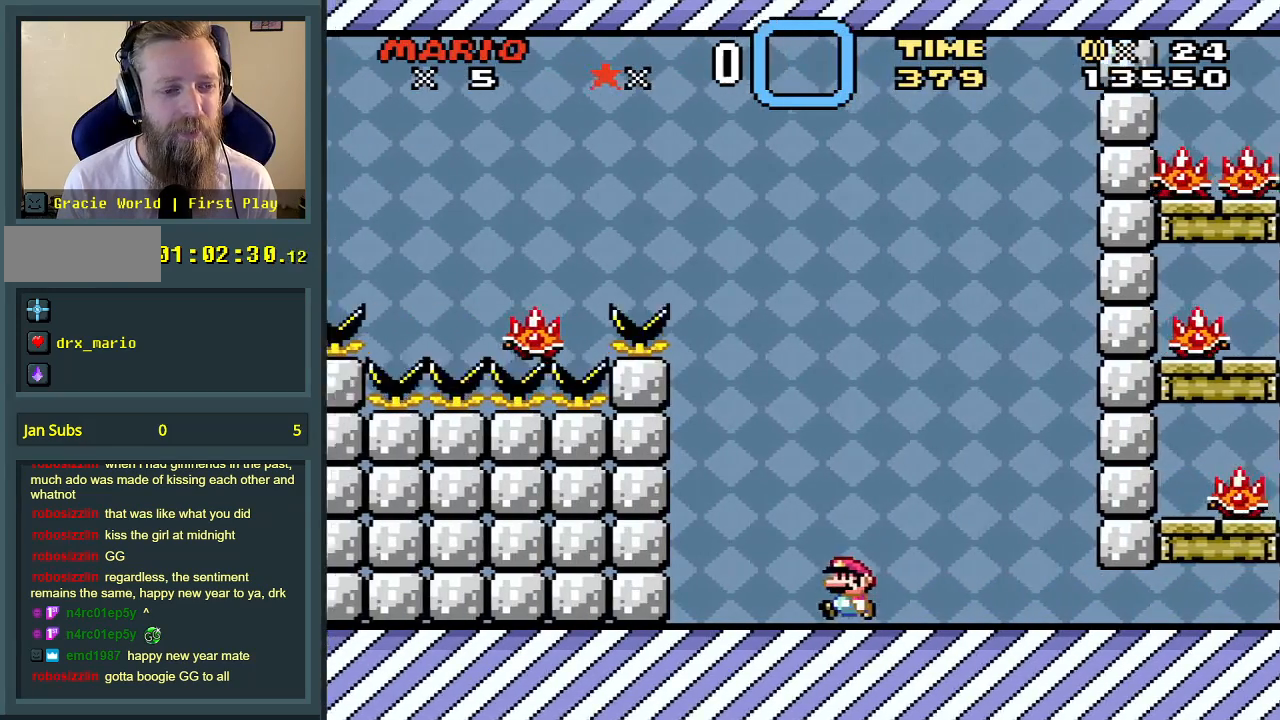
{"buttons": ["Y", "DPAD_RIGHT"], "events": [[217, "DPAD_LEFT", "up"], [317, "DPAD_RIGHT", "down"], [317, "X", "up"], [350, "Y", "down"]]}
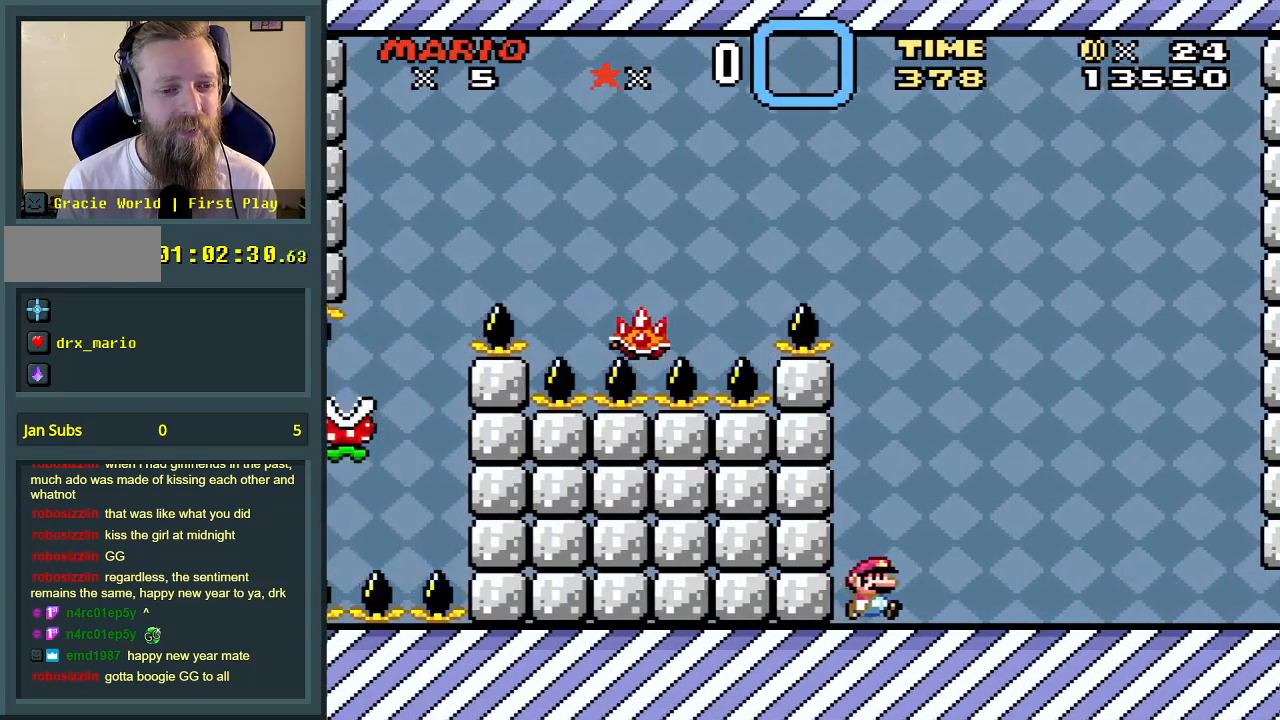
{"buttons": ["Y", "DPAD_UP", "DPAD_RIGHT"], "events": [[217, "DPAD_UP", "down"]]}
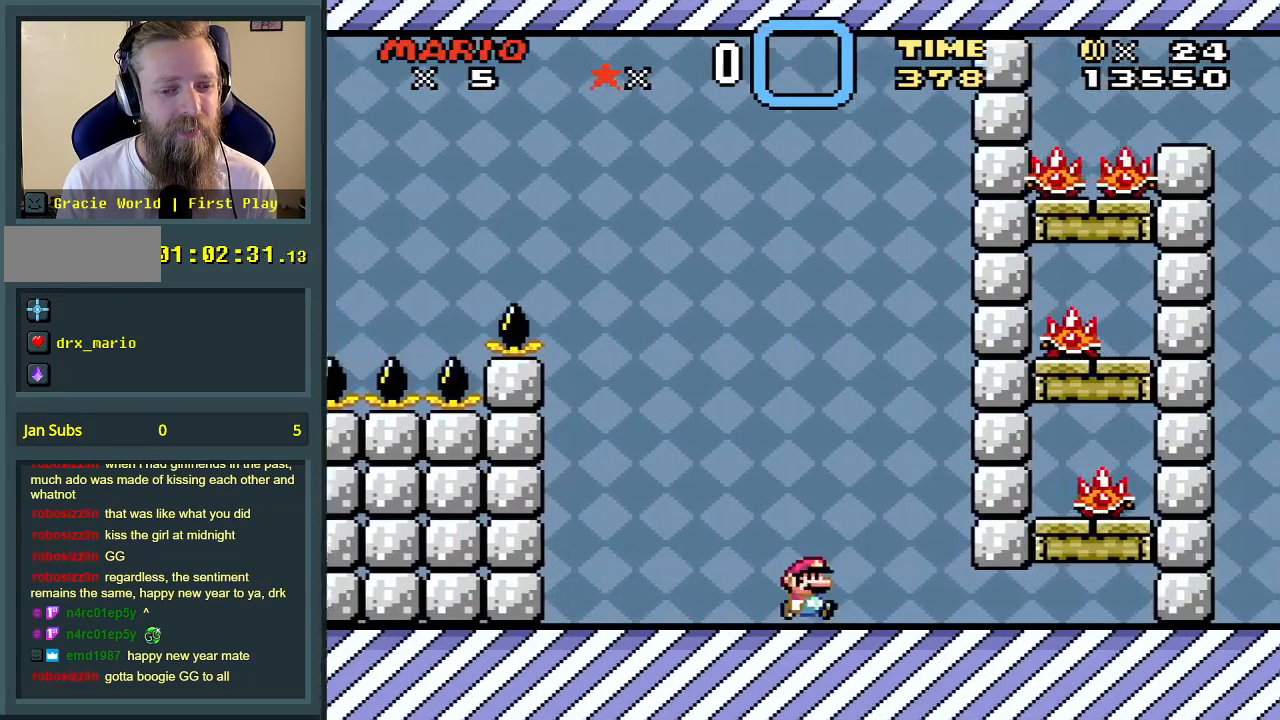
{"buttons": ["Y"], "events": [[417, "DPAD_UP", "up"], [450, "DPAD_RIGHT", "up"]]}
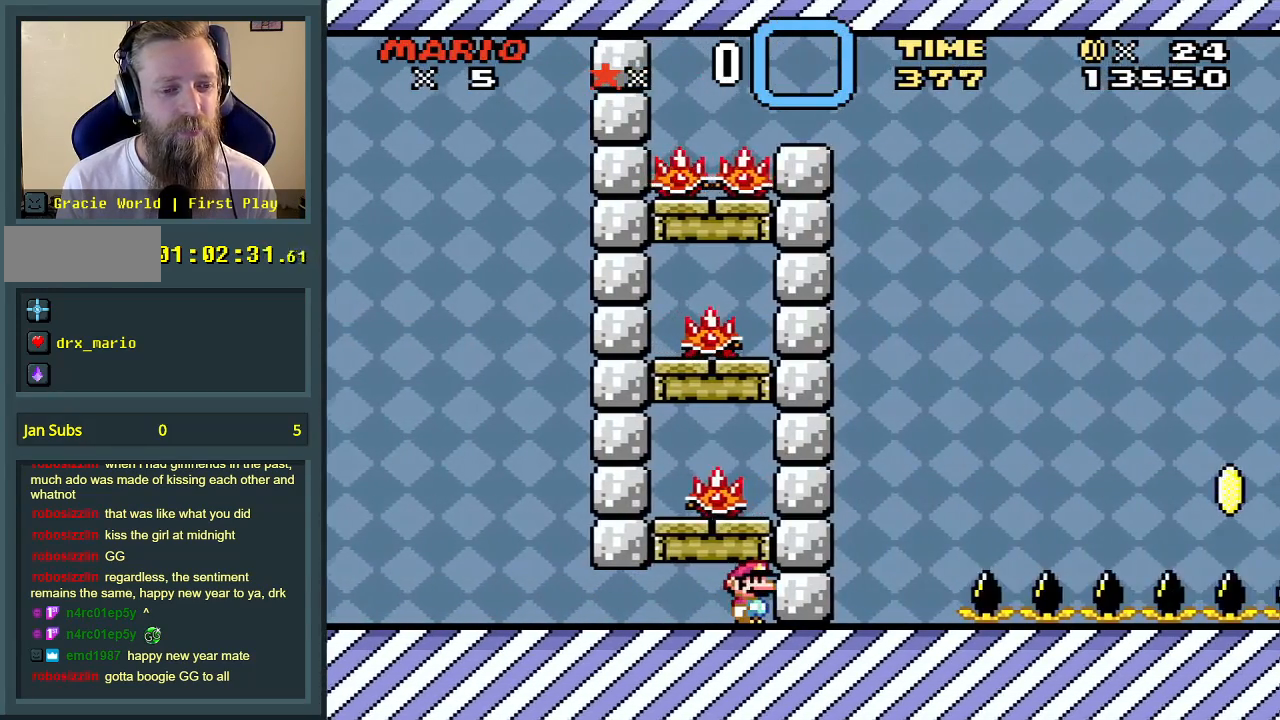
{"buttons": ["Y", "DPAD_LEFT"], "events": [[350, "DPAD_LEFT", "down"]]}